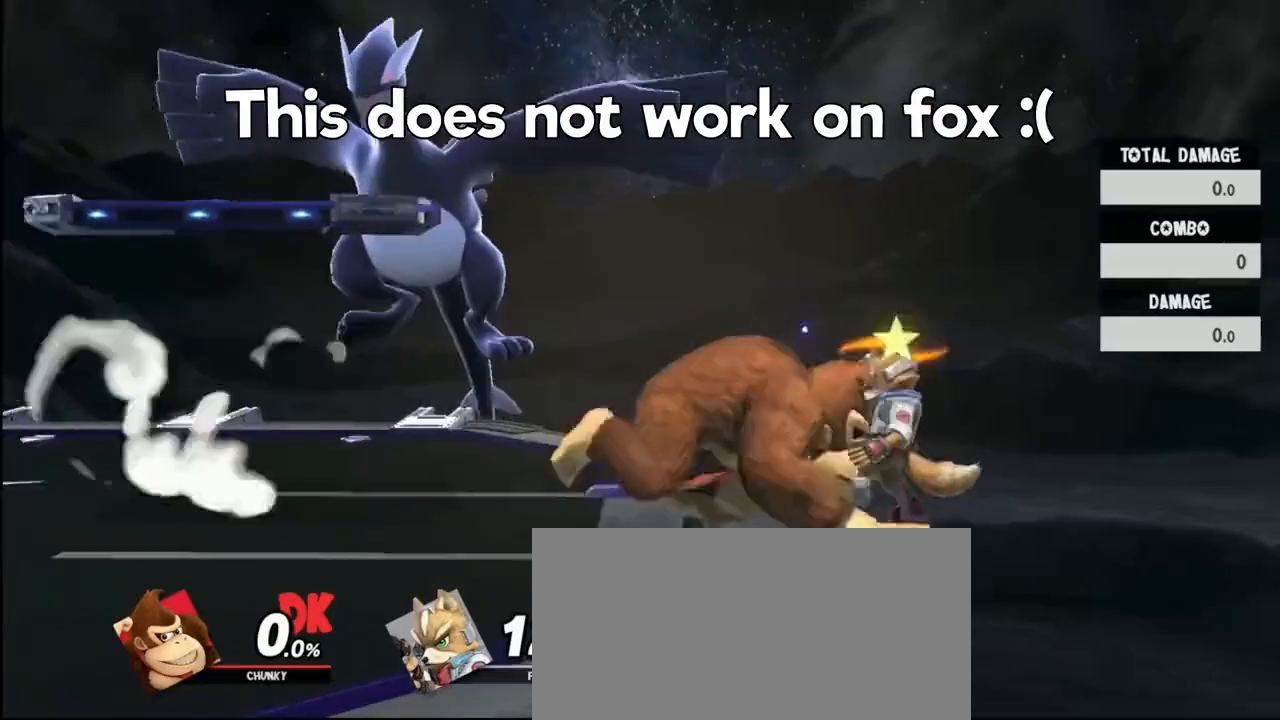
Gameplay with a controller (Xbox layout); each line is a JSON object with the inputs held at the frame after it. "events" lists button and stick changes between this image and that frame as [ms after this image, input, new state], when the widget could be followed in between. Not read: A B L3 R3 X Y.
{"buttons": [], "left_stick": "left", "right_stick": "center", "events": [[17, "left_stick", "center"], [150, "R2", "down"], [150, "left_stick", "left"], [283, "R2", "up"]]}
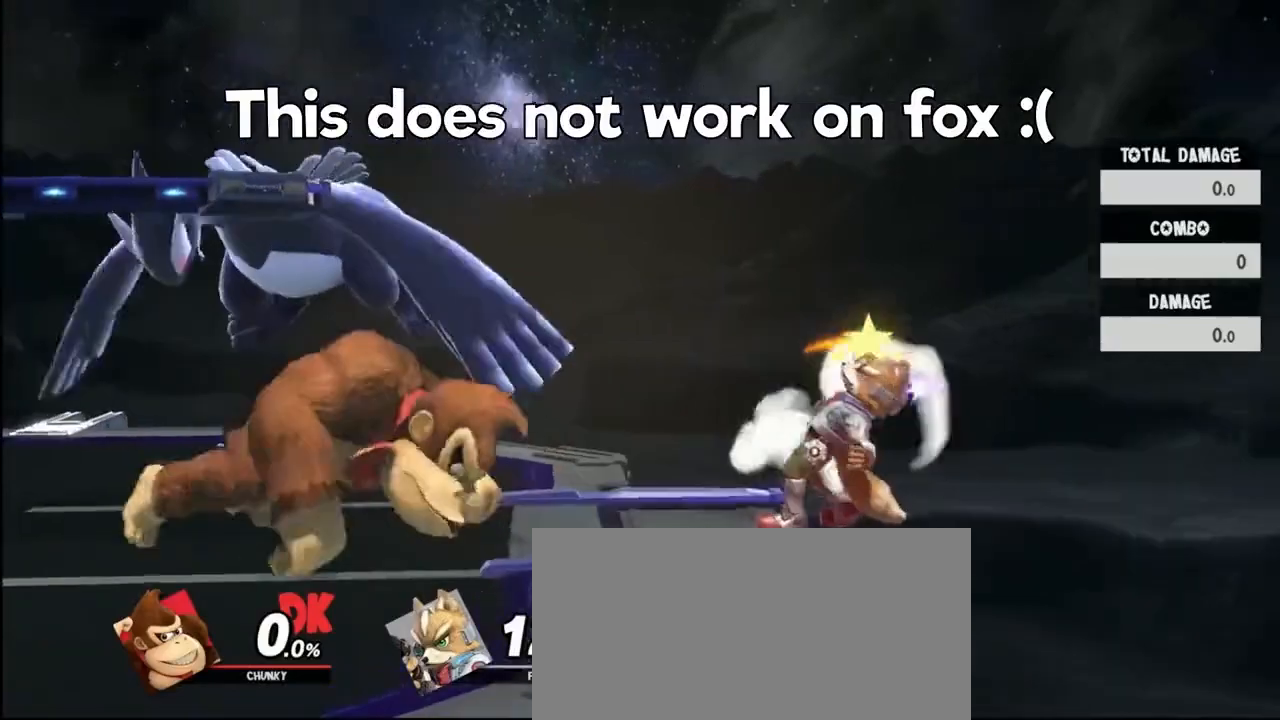
{"buttons": [], "left_stick": "right", "right_stick": "center", "events": [[350, "left_stick", "right"]]}
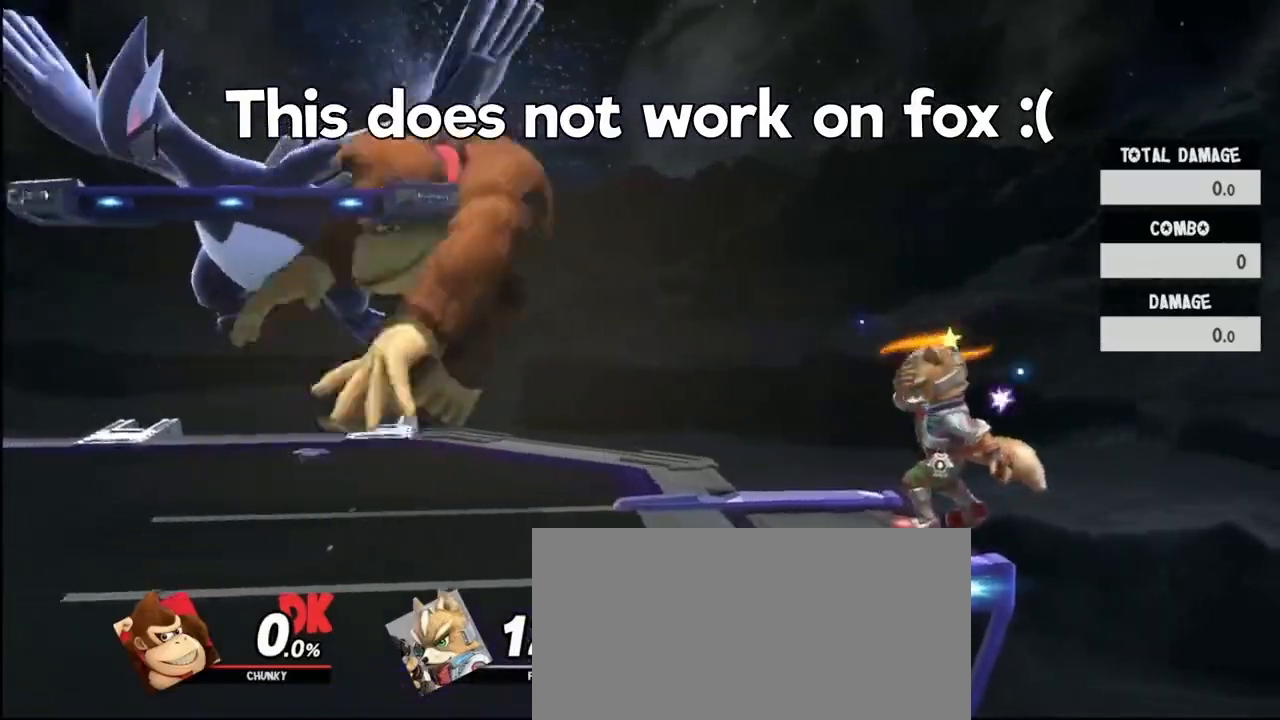
{"buttons": [], "left_stick": "right", "right_stick": "center", "events": [[67, "left_stick", "center"], [250, "left_stick", "right"]]}
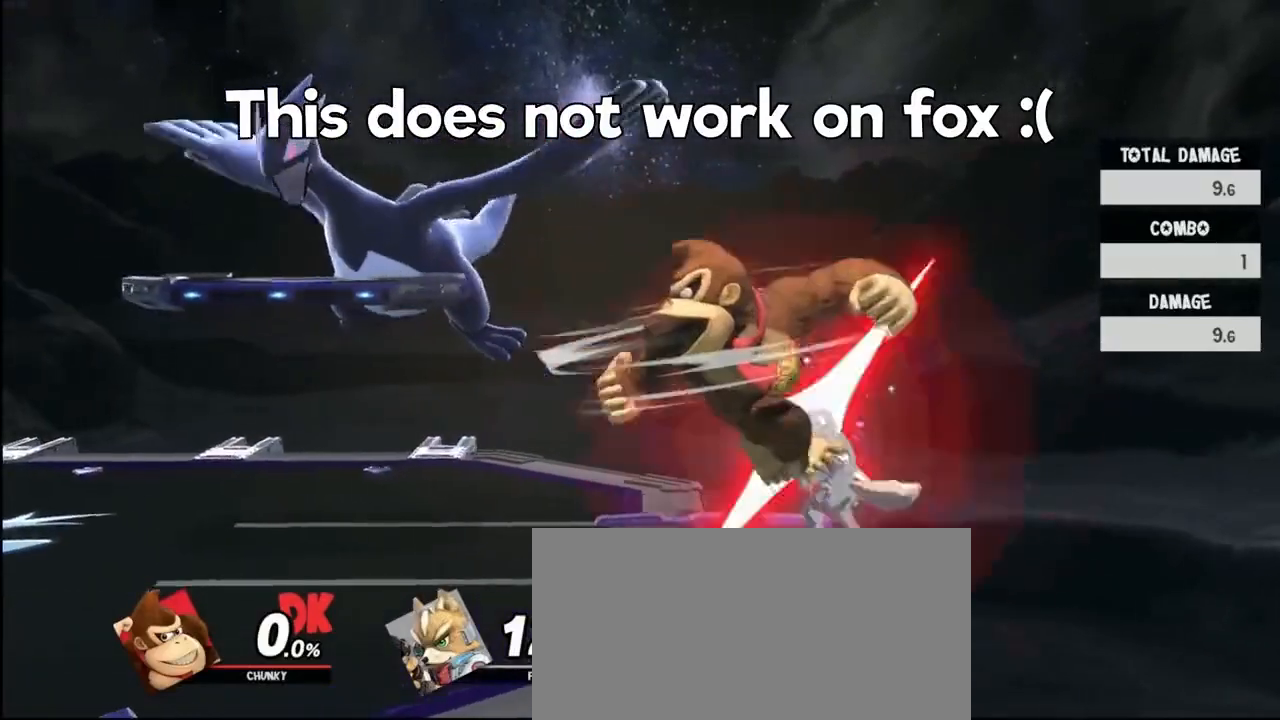
{"buttons": [], "left_stick": "right", "right_stick": "center", "events": [[283, "right_stick", "down"], [433, "right_stick", "center"]]}